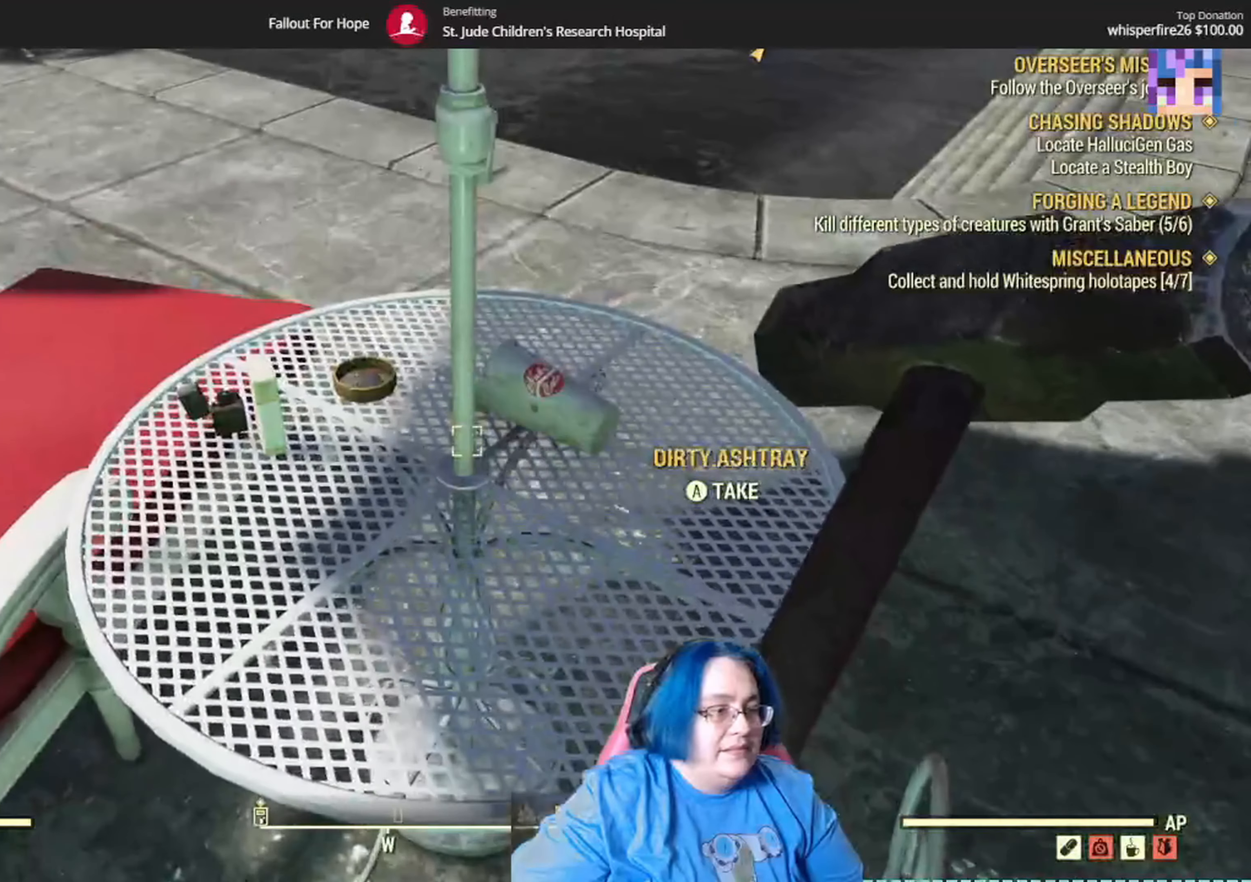
Gameplay with a controller (Xbox layout); each line is a JSON object with the inputs held at the frame after it. "events" lists button and stick changes between this image and that frame as [ms after this image, input, new state], when the widget could be followed in between. Not read: R2 Y.
{"buttons": [], "left_stick": "left", "right_stick": "center", "events": [[467, "left_stick", "left"]]}
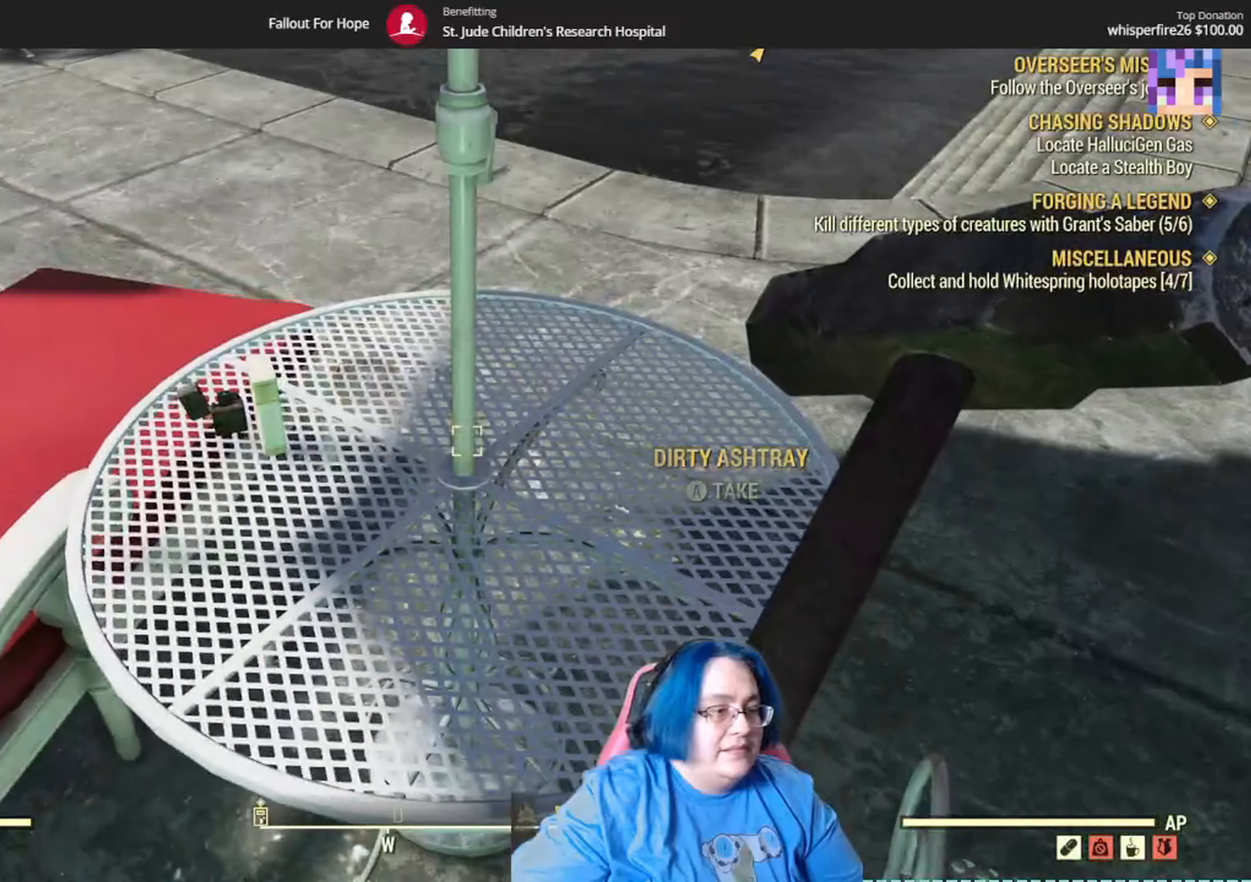
{"buttons": [], "left_stick": "left", "right_stick": "center", "events": [[200, "A", "down"], [200, "left_stick", "center"], [300, "A", "up"], [400, "A", "down"], [500, "A", "up"], [500, "left_stick", "left"]]}
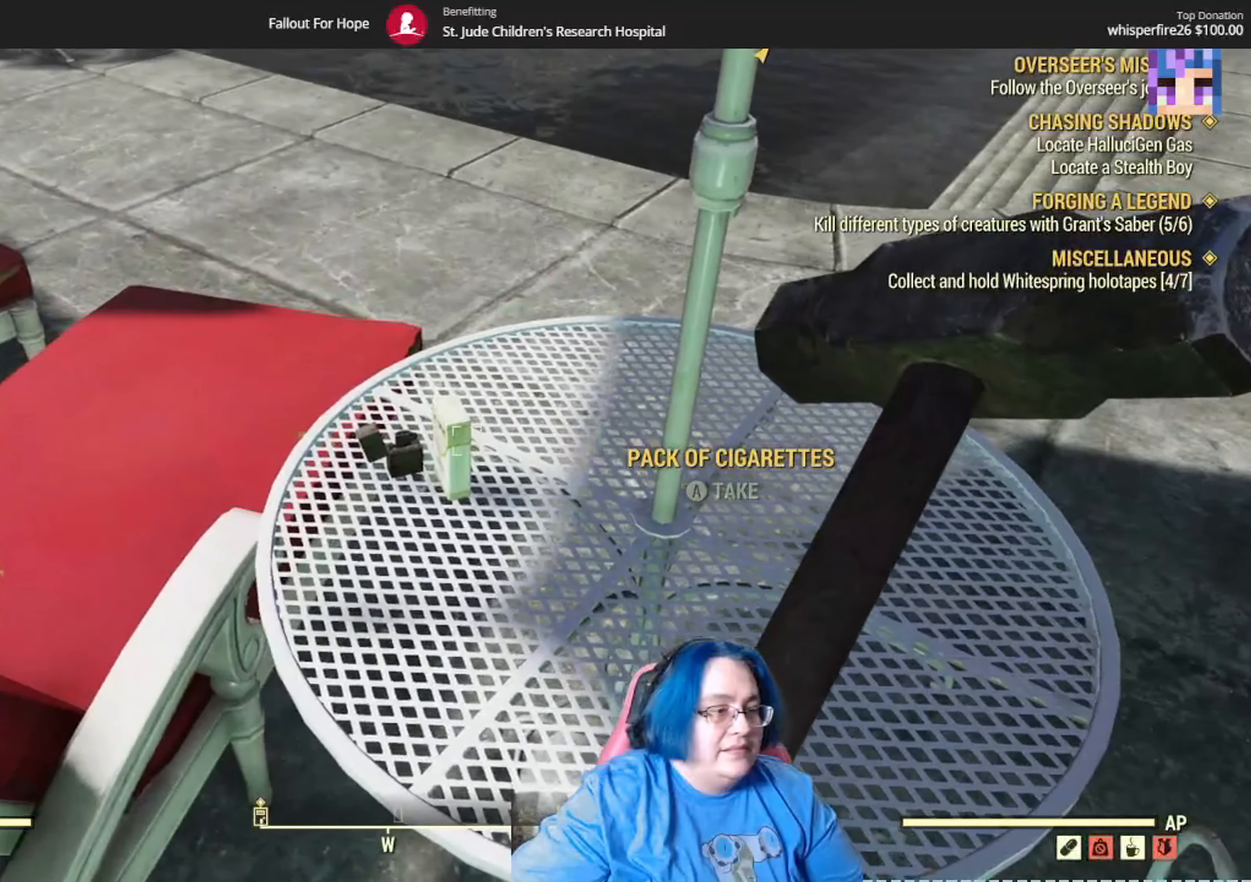
{"buttons": [], "left_stick": "center", "right_stick": "center", "events": [[100, "A", "down"], [200, "A", "up"], [300, "left_stick", "center"]]}
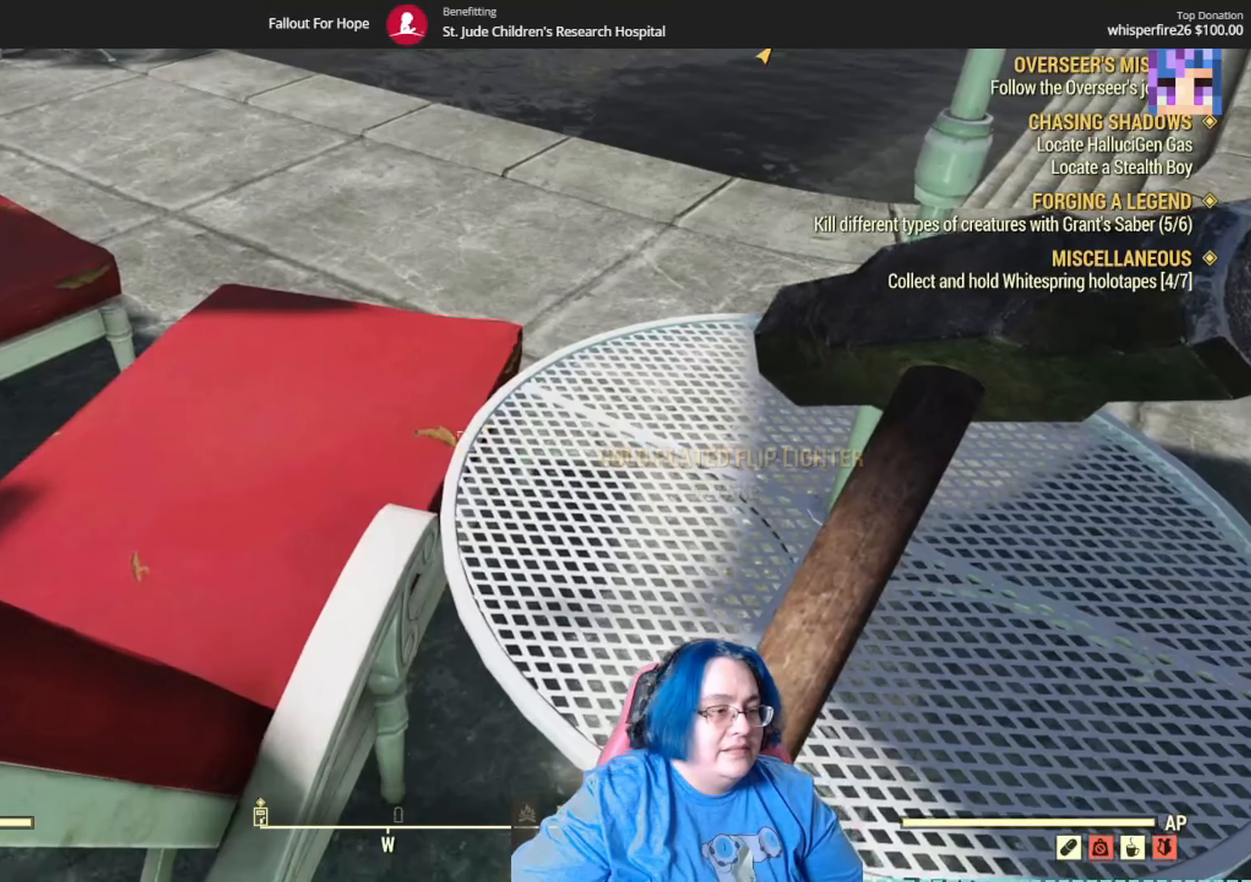
{"buttons": [], "left_stick": "down-right", "right_stick": "up-right", "events": [[166, "left_stick", "down-right"], [233, "right_stick", "up-right"]]}